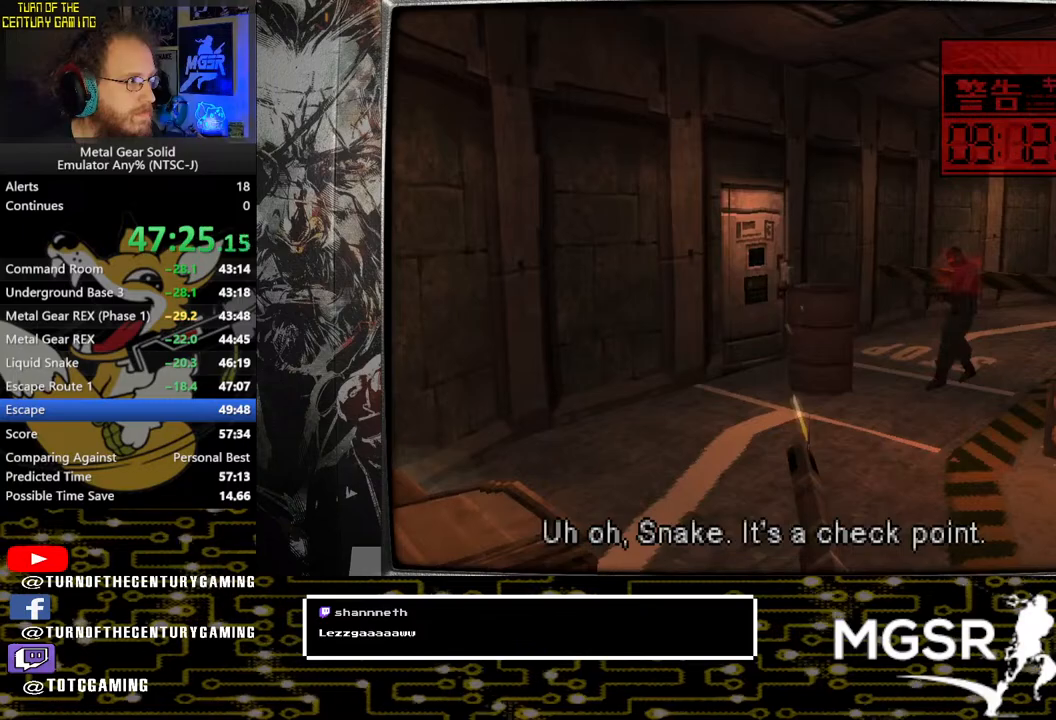
Gameplay with a controller (PlayStation layout); each line is a JSON object with the inputs held at the frame after it. "events" lists button and stick changes between this image and that frame as [ms after this image, input, new state], when the widget could be followed in between.
{"buttons": ["SQUARE", "TRIANGLE"], "left_stick": "center", "right_stick": "center", "events": [[83, "left_stick", "right"], [317, "left_stick", "center"]]}
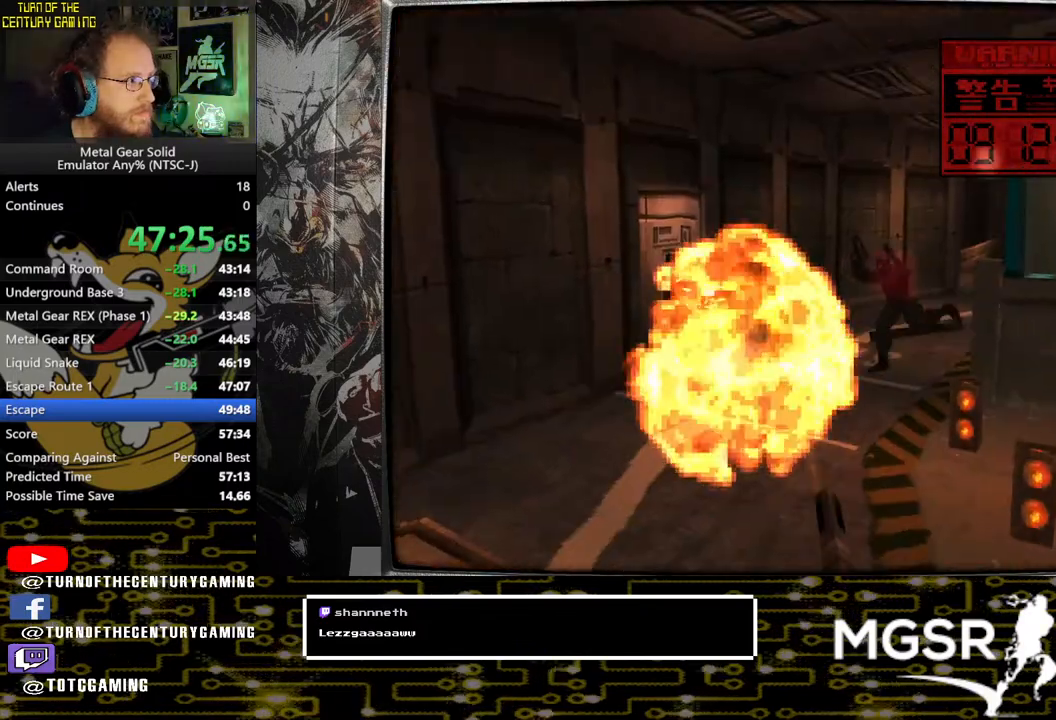
{"buttons": ["SQUARE", "TRIANGLE"], "left_stick": "right", "right_stick": "center", "events": [[33, "left_stick", "right"]]}
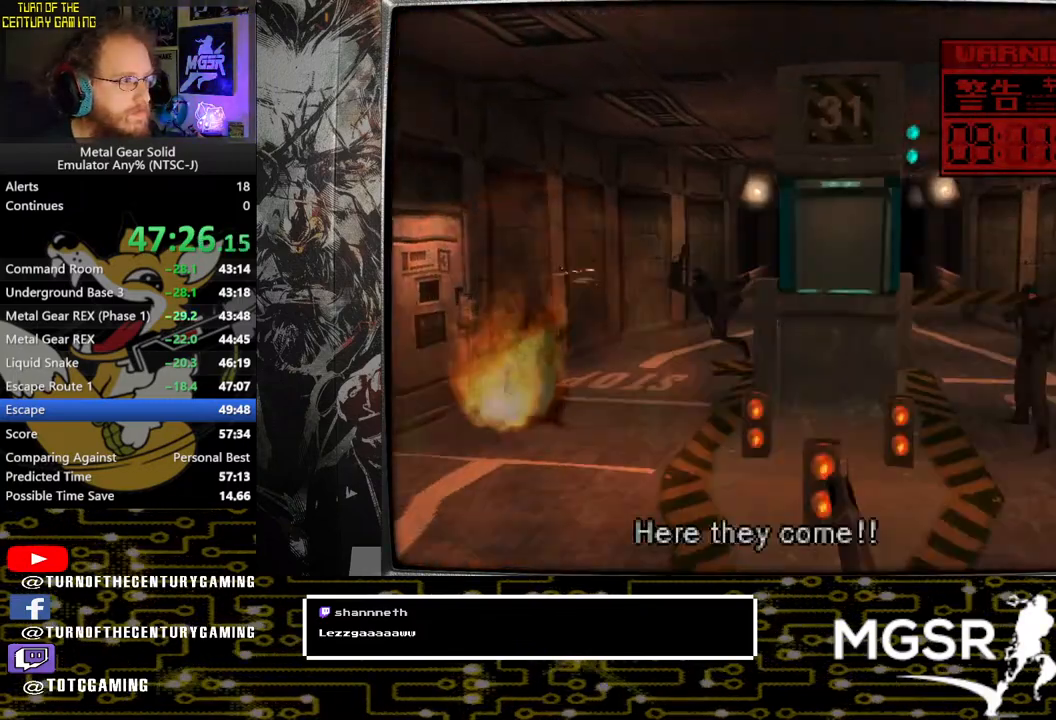
{"buttons": ["SQUARE", "TRIANGLE"], "left_stick": "center", "right_stick": "center", "events": [[167, "left_stick", "center"]]}
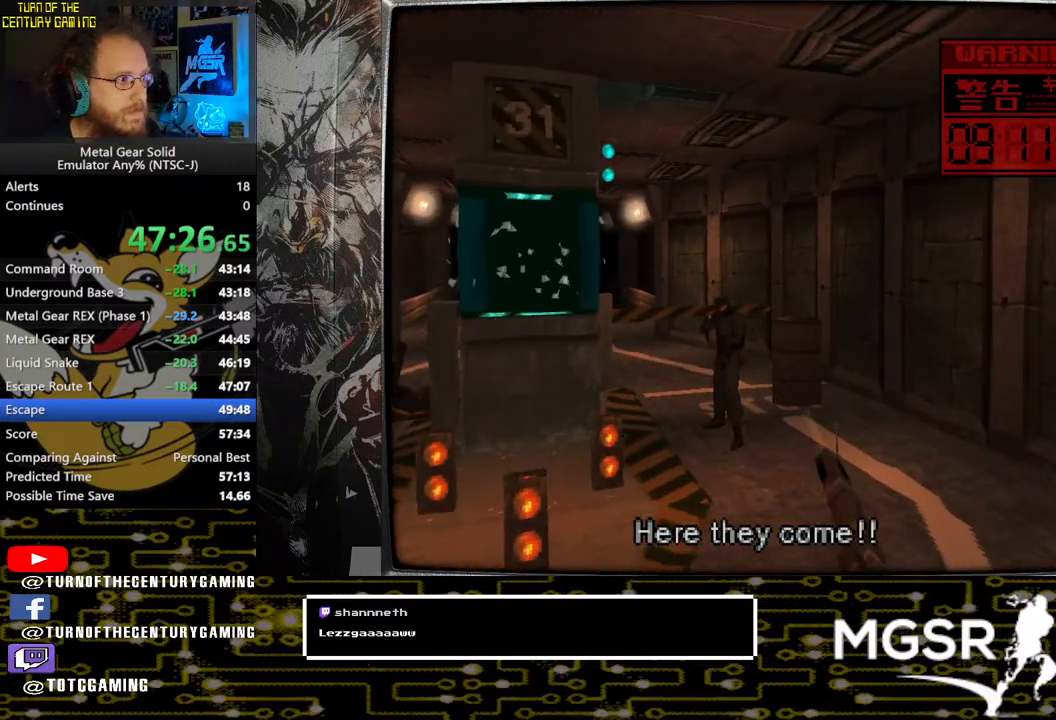
{"buttons": ["SQUARE", "TRIANGLE"], "left_stick": "center", "right_stick": "center", "events": [[183, "left_stick", "right"], [267, "left_stick", "center"]]}
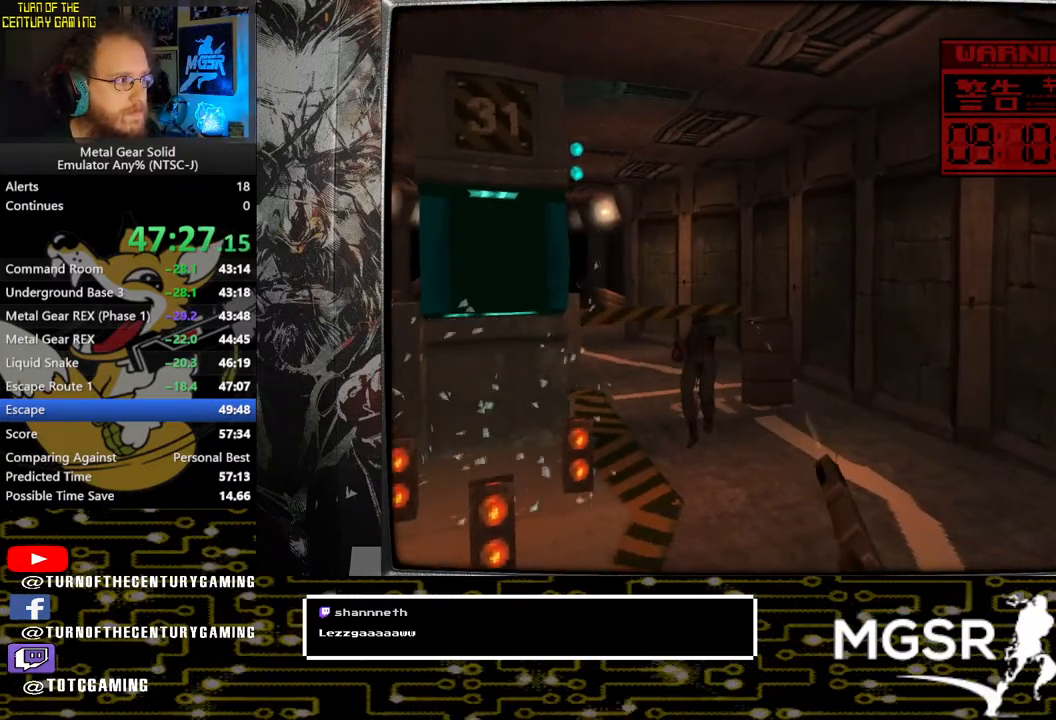
{"buttons": ["SQUARE", "TRIANGLE"], "left_stick": "center", "right_stick": "center", "events": []}
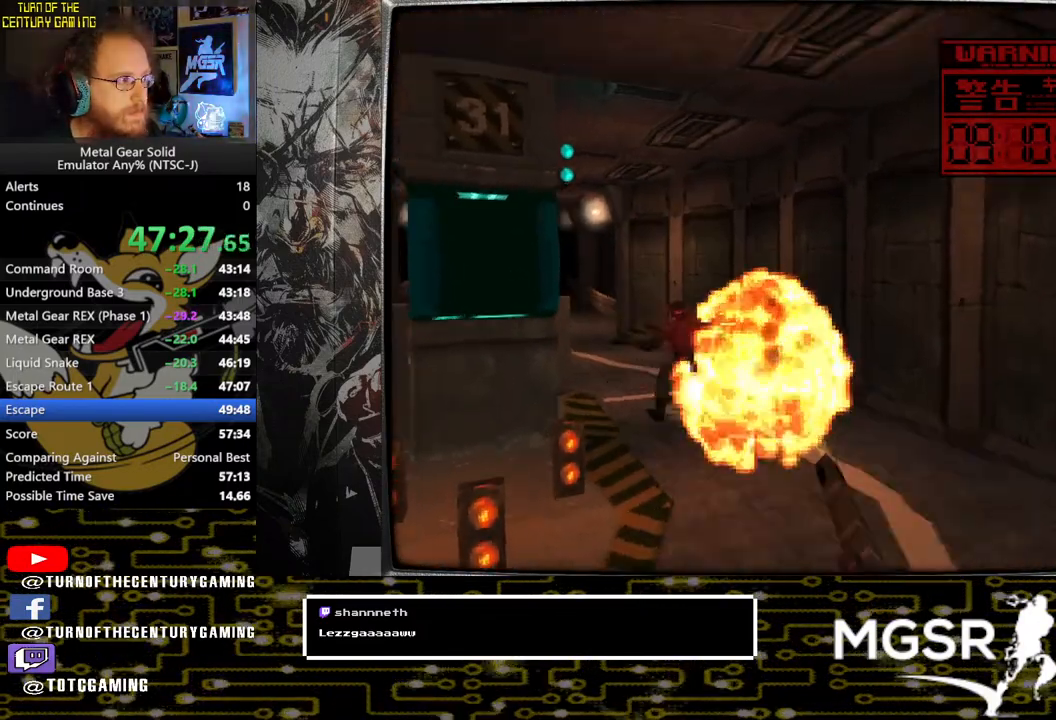
{"buttons": ["SQUARE", "TRIANGLE"], "left_stick": "center", "right_stick": "center", "events": []}
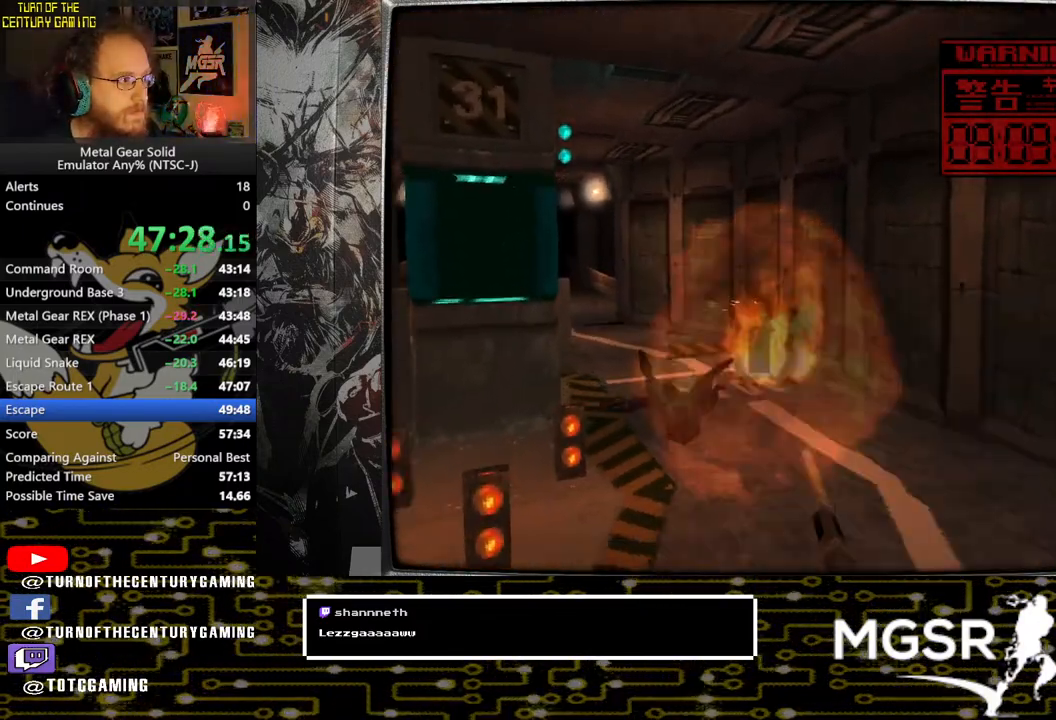
{"buttons": ["SQUARE", "TRIANGLE"], "left_stick": "center", "right_stick": "center", "events": [[100, "left_stick", "left"], [333, "left_stick", "center"]]}
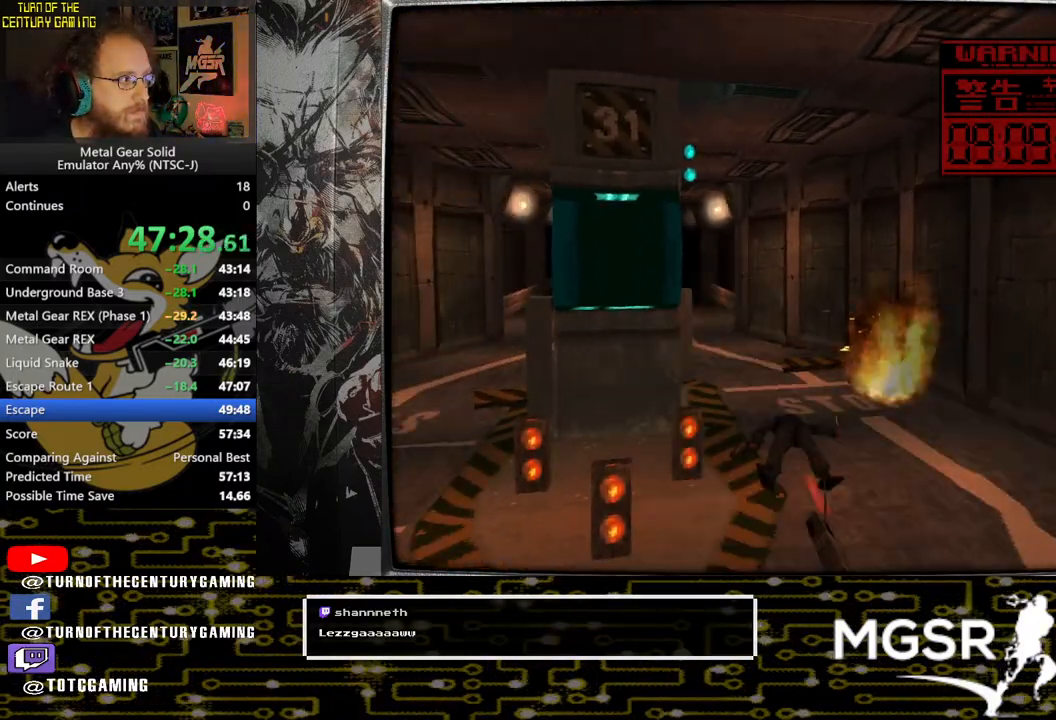
{"buttons": ["SQUARE", "TRIANGLE"], "left_stick": "center", "right_stick": "center", "events": []}
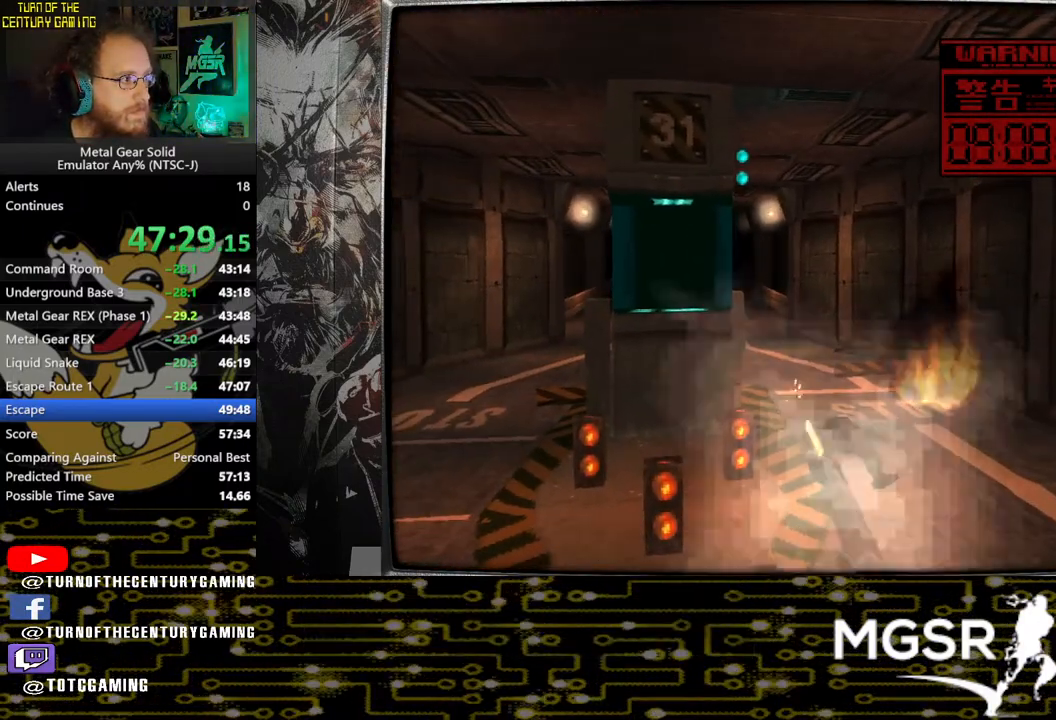
{"buttons": ["SQUARE", "TRIANGLE"], "left_stick": "center", "right_stick": "center", "events": []}
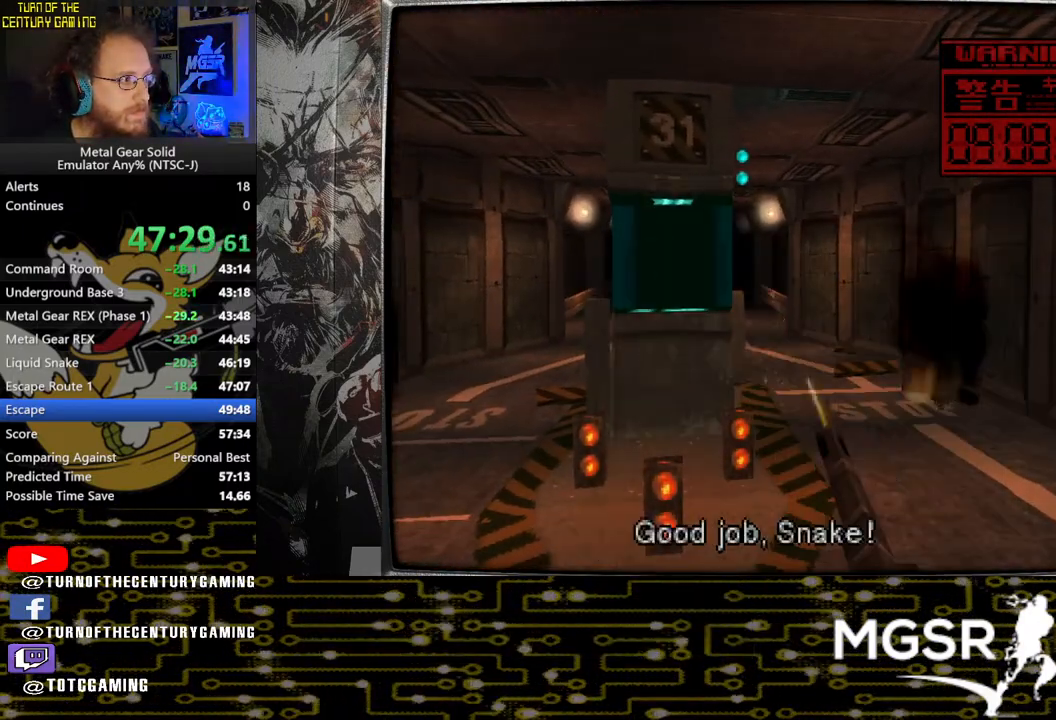
{"buttons": ["SQUARE", "TRIANGLE"], "left_stick": "center", "right_stick": "center", "events": []}
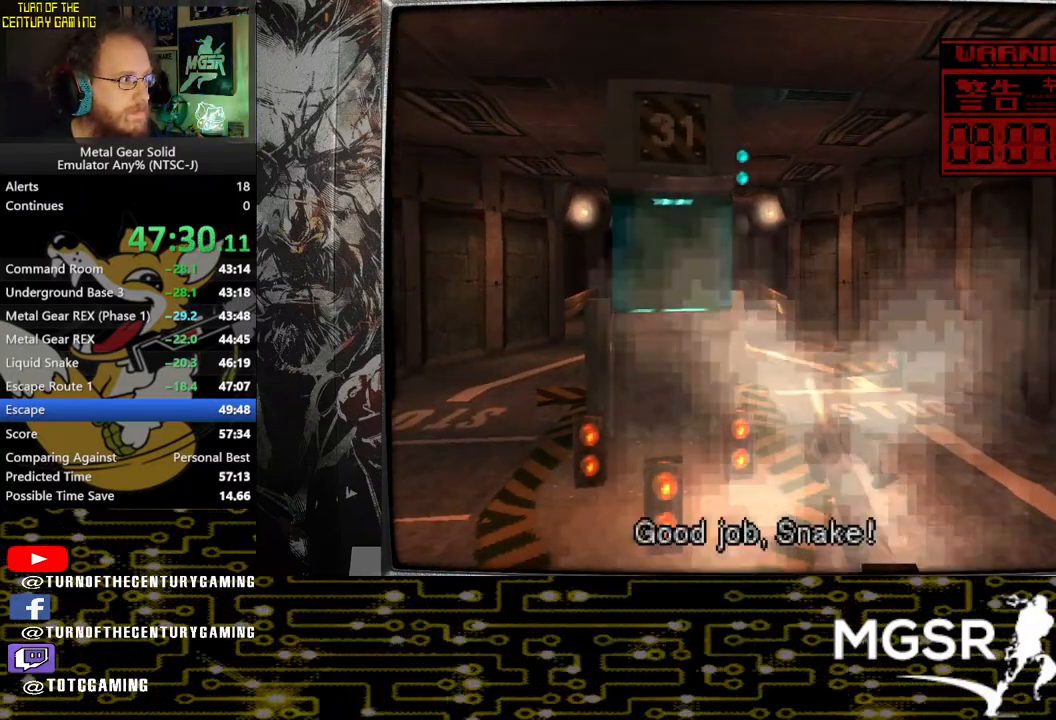
{"buttons": ["SQUARE", "TRIANGLE"], "left_stick": "center", "right_stick": "center", "events": []}
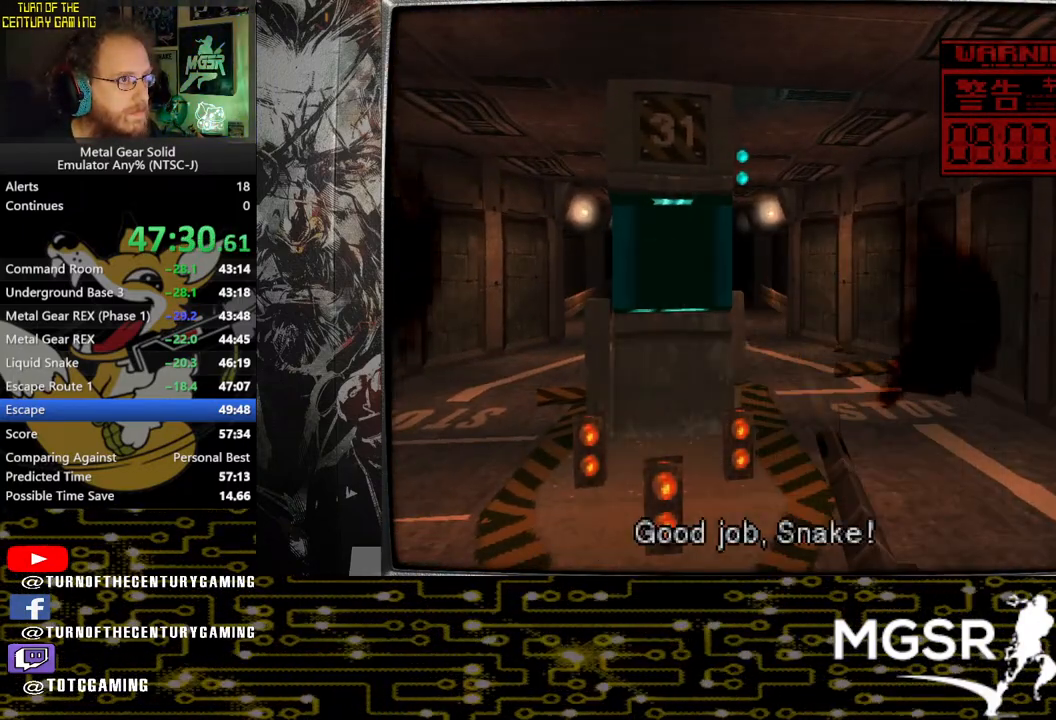
{"buttons": ["SQUARE", "TRIANGLE"], "left_stick": "center", "right_stick": "center", "events": []}
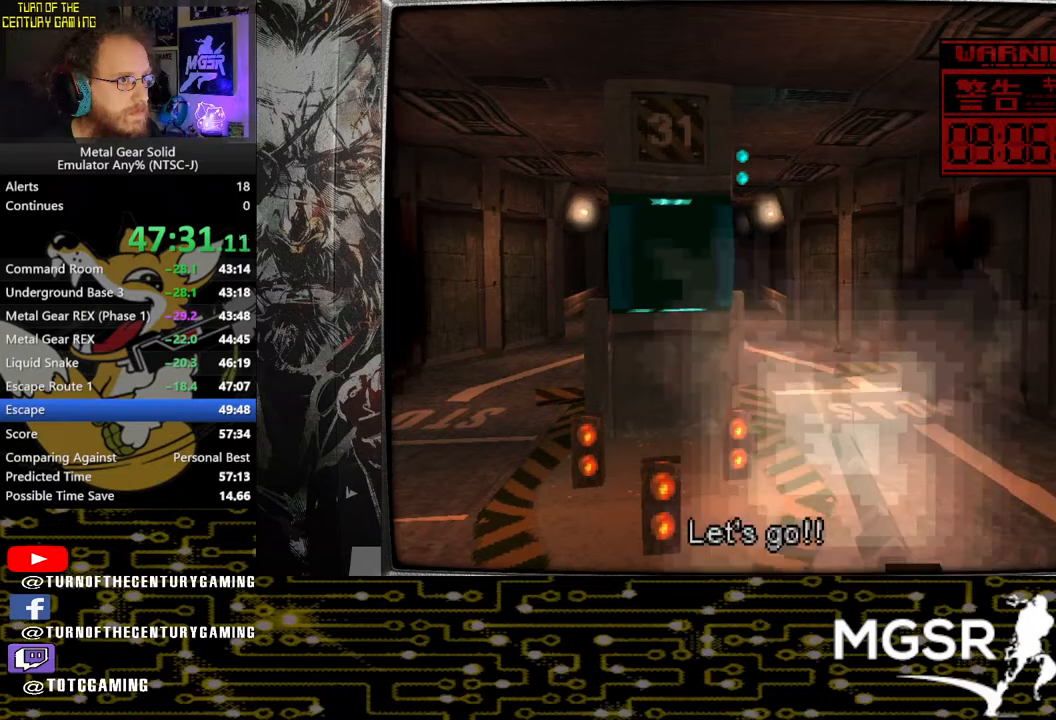
{"buttons": ["SQUARE", "TRIANGLE"], "left_stick": "right", "right_stick": "center", "events": [[67, "left_stick", "right"]]}
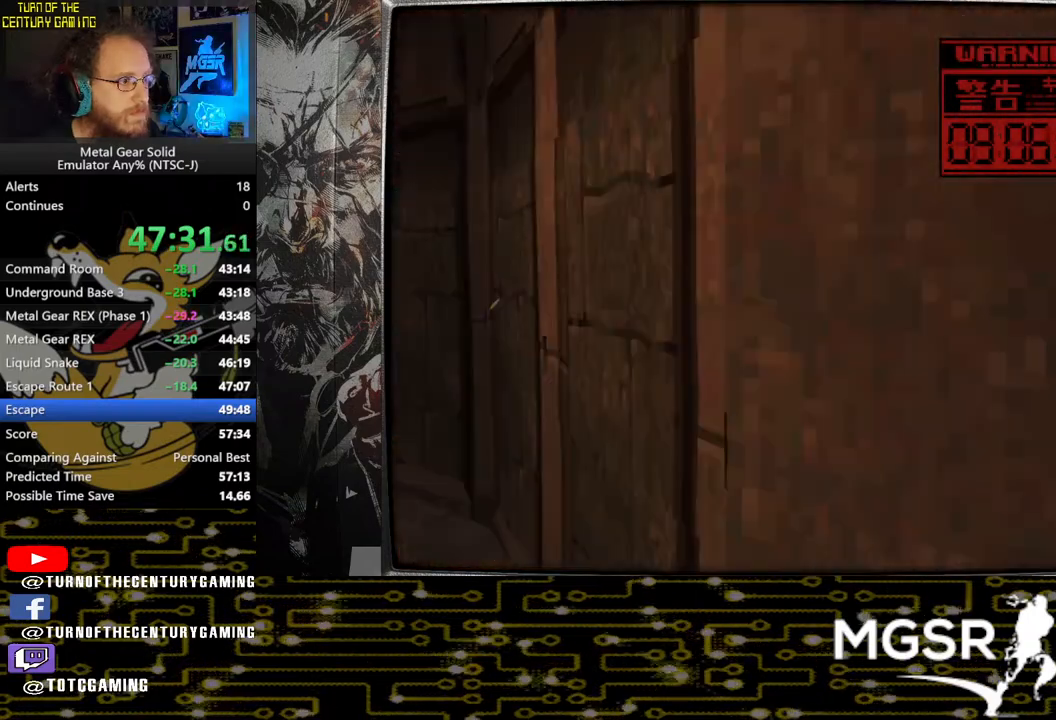
{"buttons": ["SQUARE", "TRIANGLE"], "left_stick": "down", "right_stick": "center", "events": [[117, "left_stick", "center"], [483, "left_stick", "down"]]}
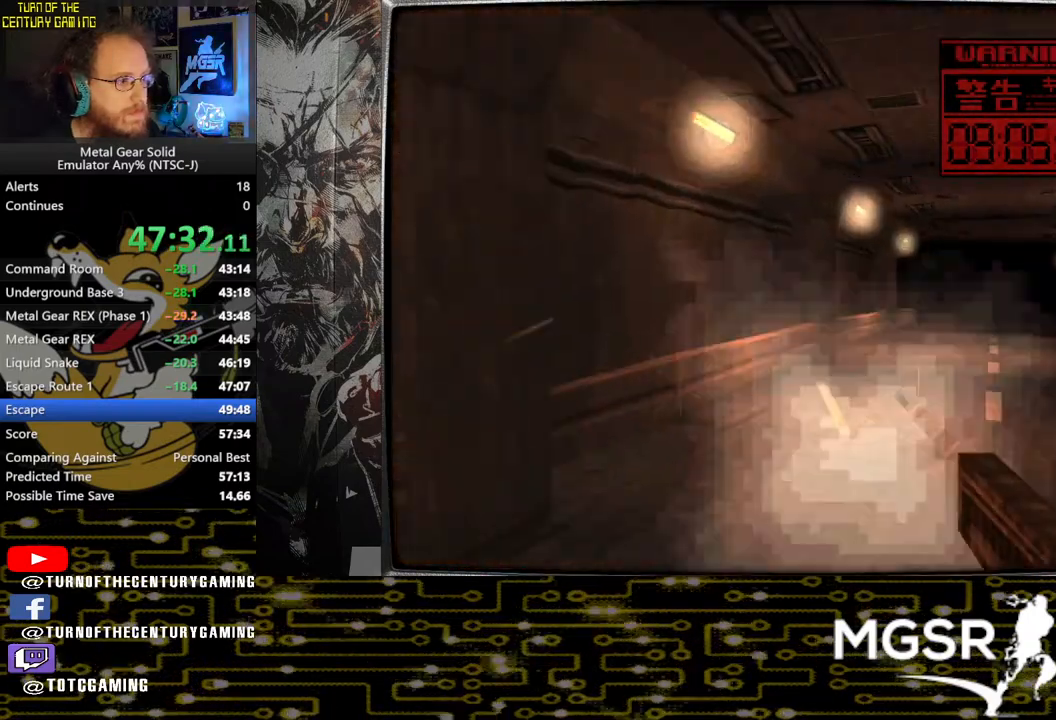
{"buttons": ["SQUARE", "TRIANGLE"], "left_stick": "down", "right_stick": "center", "events": []}
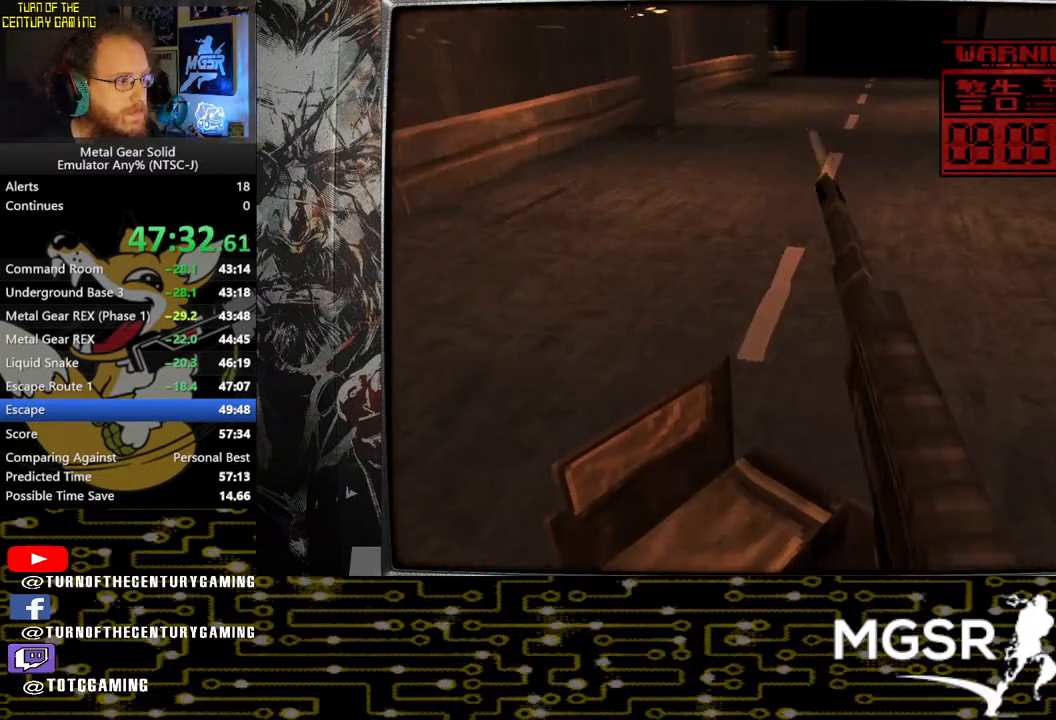
{"buttons": ["SQUARE", "TRIANGLE"], "left_stick": "left", "right_stick": "center", "events": [[250, "left_stick", "center"], [467, "left_stick", "left"]]}
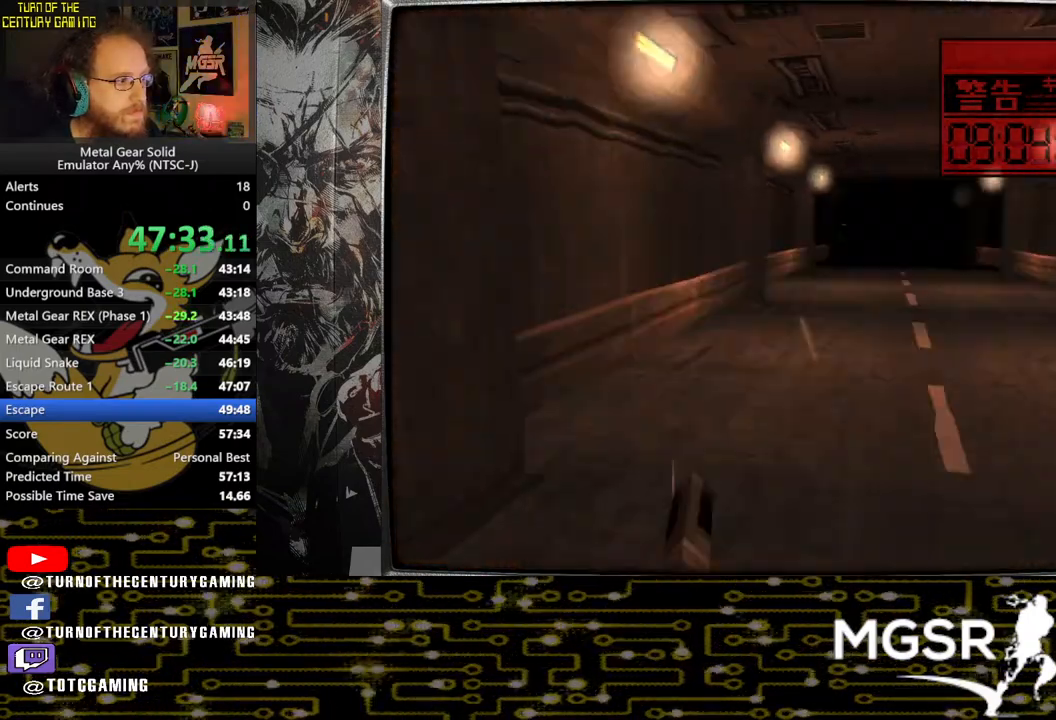
{"buttons": ["SQUARE", "TRIANGLE"], "left_stick": "center", "right_stick": "center", "events": [[250, "left_stick", "center"]]}
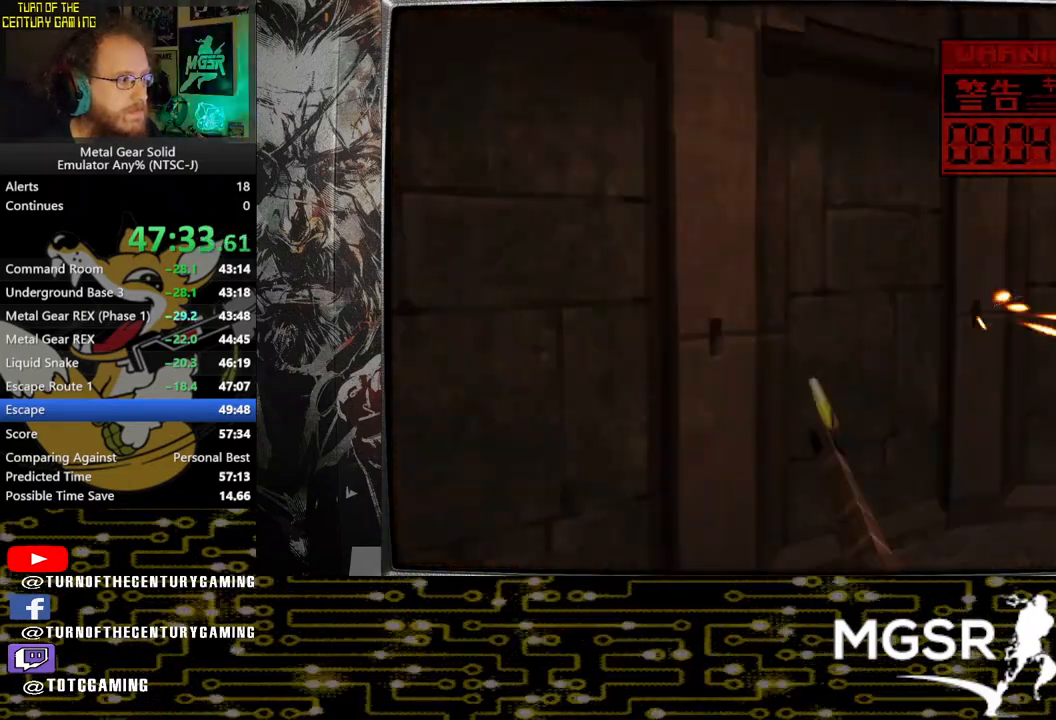
{"buttons": ["SQUARE", "TRIANGLE"], "left_stick": "down-left", "right_stick": "center", "events": [[100, "left_stick", "down-left"]]}
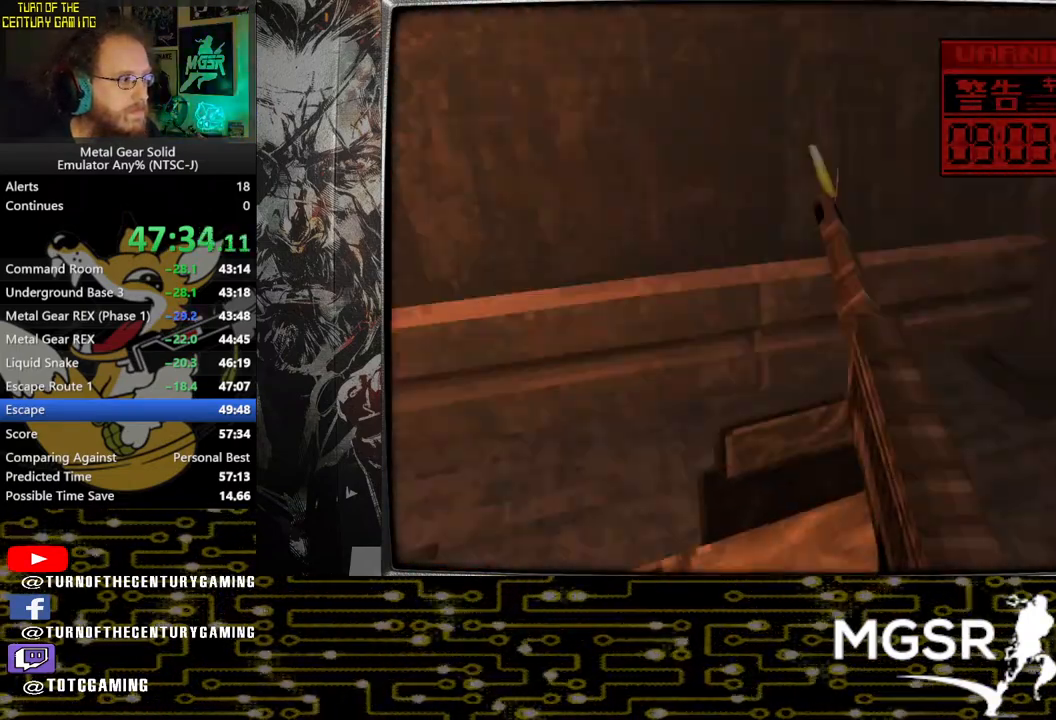
{"buttons": ["SQUARE", "TRIANGLE"], "left_stick": "center", "right_stick": "center", "events": [[233, "left_stick", "center"]]}
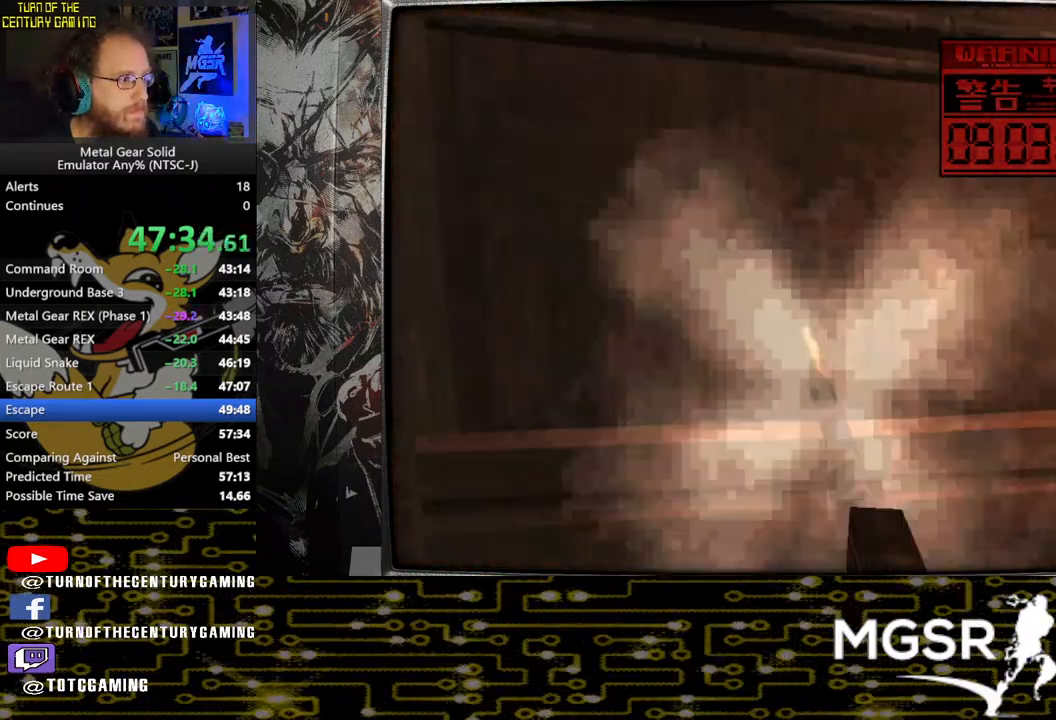
{"buttons": ["SQUARE", "TRIANGLE"], "left_stick": "down", "right_stick": "center", "events": [[417, "left_stick", "down"]]}
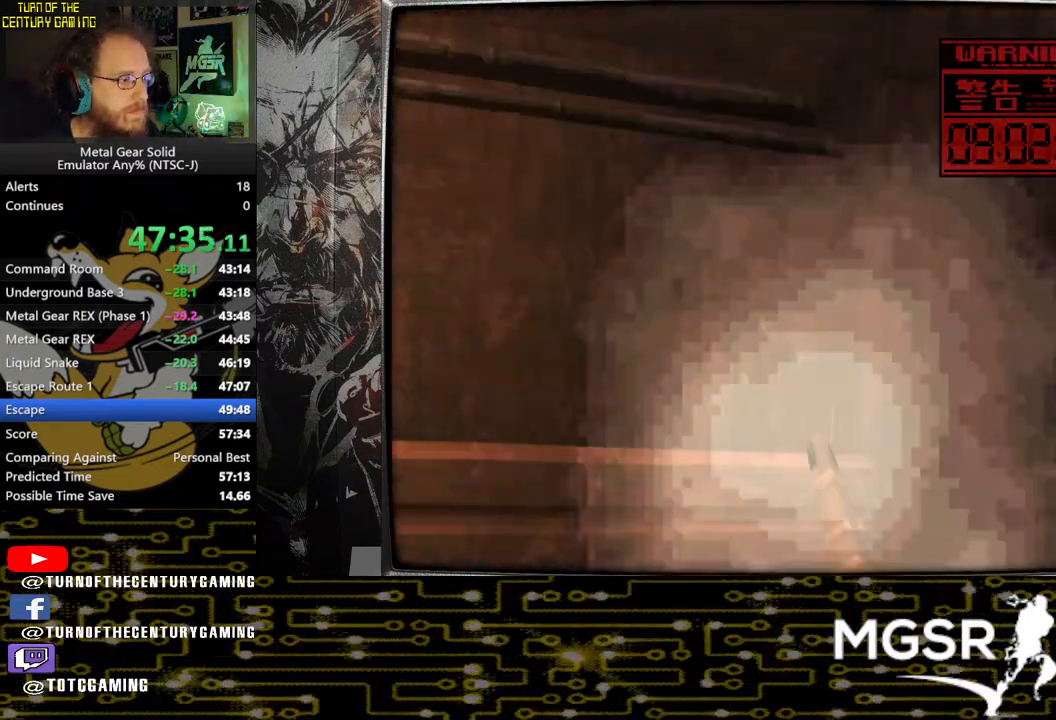
{"buttons": ["SQUARE", "TRIANGLE"], "left_stick": "down", "right_stick": "center", "events": []}
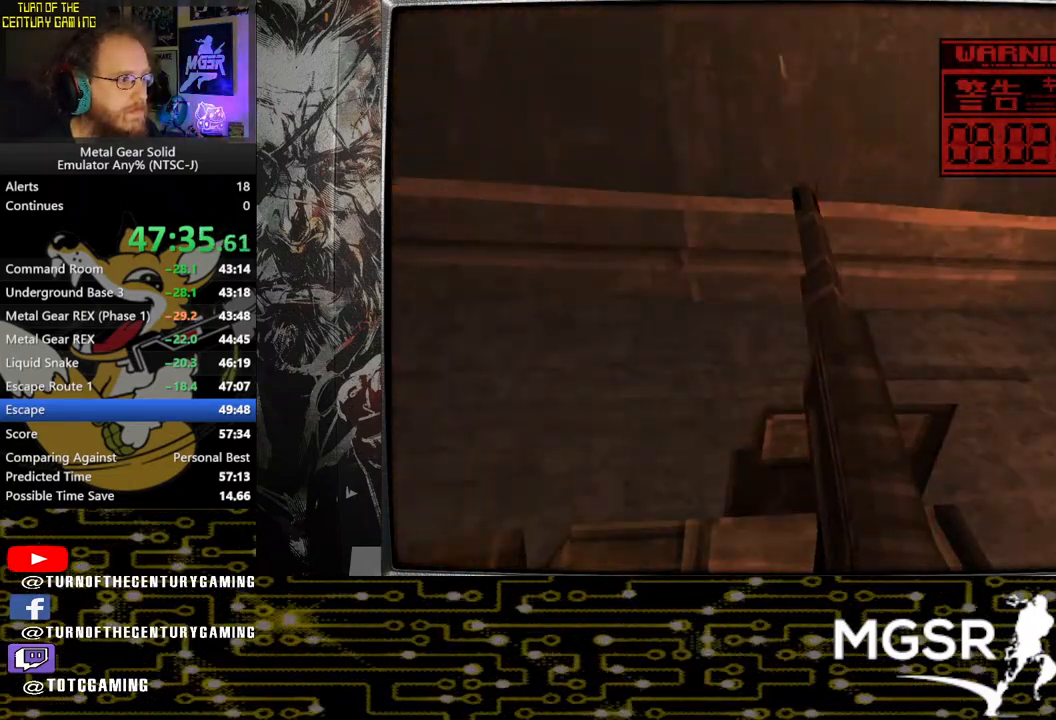
{"buttons": ["SQUARE", "TRIANGLE"], "left_stick": "center", "right_stick": "center", "events": [[33, "left_stick", "center"]]}
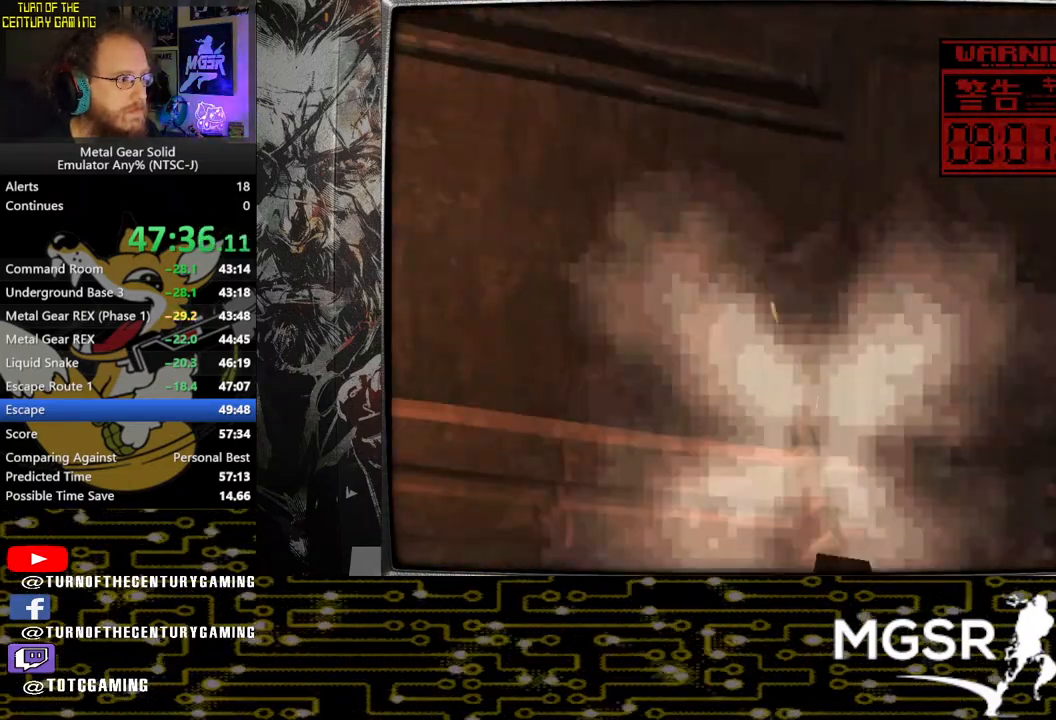
{"buttons": ["SQUARE", "TRIANGLE"], "left_stick": "down", "right_stick": "center", "events": [[500, "left_stick", "down"]]}
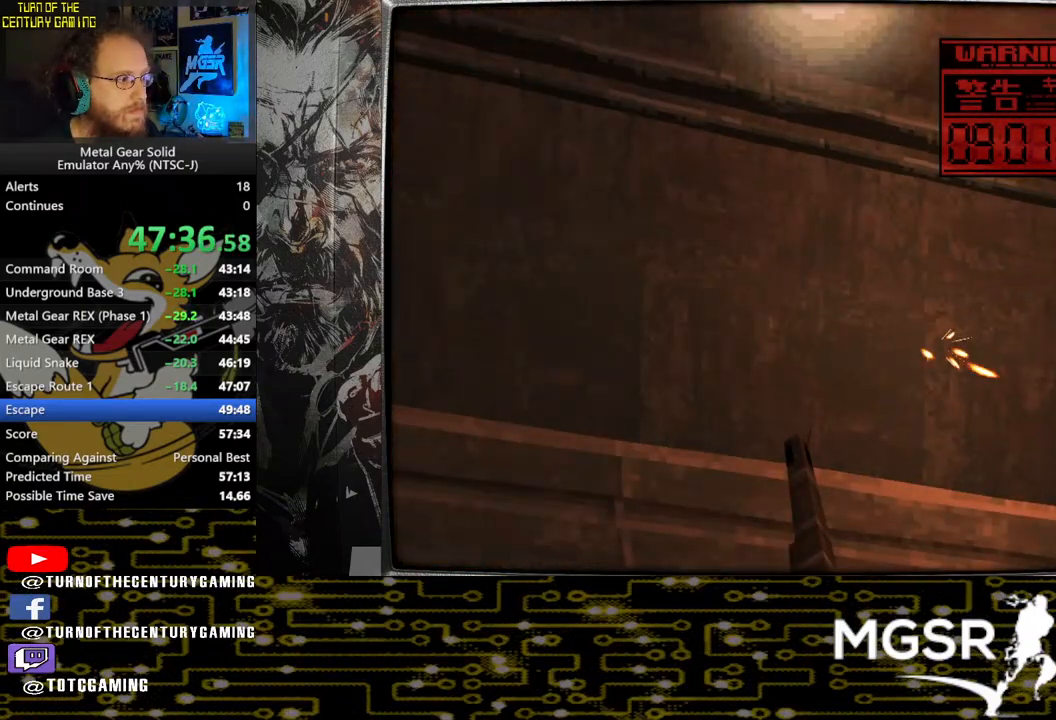
{"buttons": ["SQUARE", "TRIANGLE"], "left_stick": "down", "right_stick": "center", "events": []}
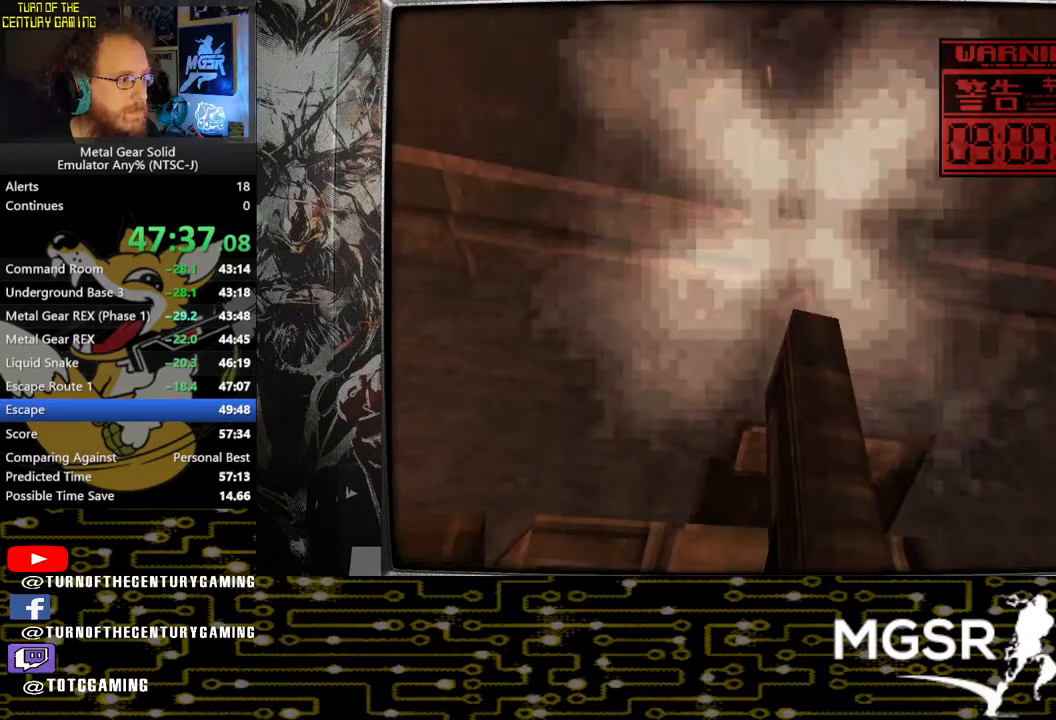
{"buttons": ["SQUARE", "TRIANGLE"], "left_stick": "center", "right_stick": "center", "events": [[133, "left_stick", "center"]]}
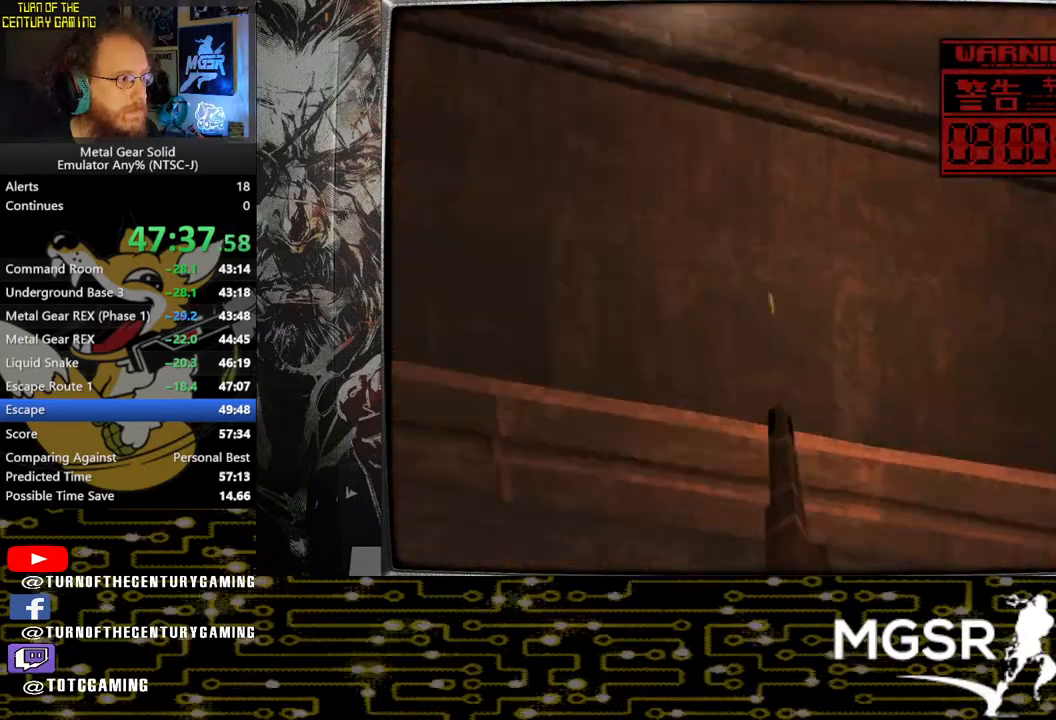
{"buttons": ["SQUARE", "TRIANGLE"], "left_stick": "center", "right_stick": "center", "events": [[167, "left_stick", "down-left"], [217, "left_stick", "center"]]}
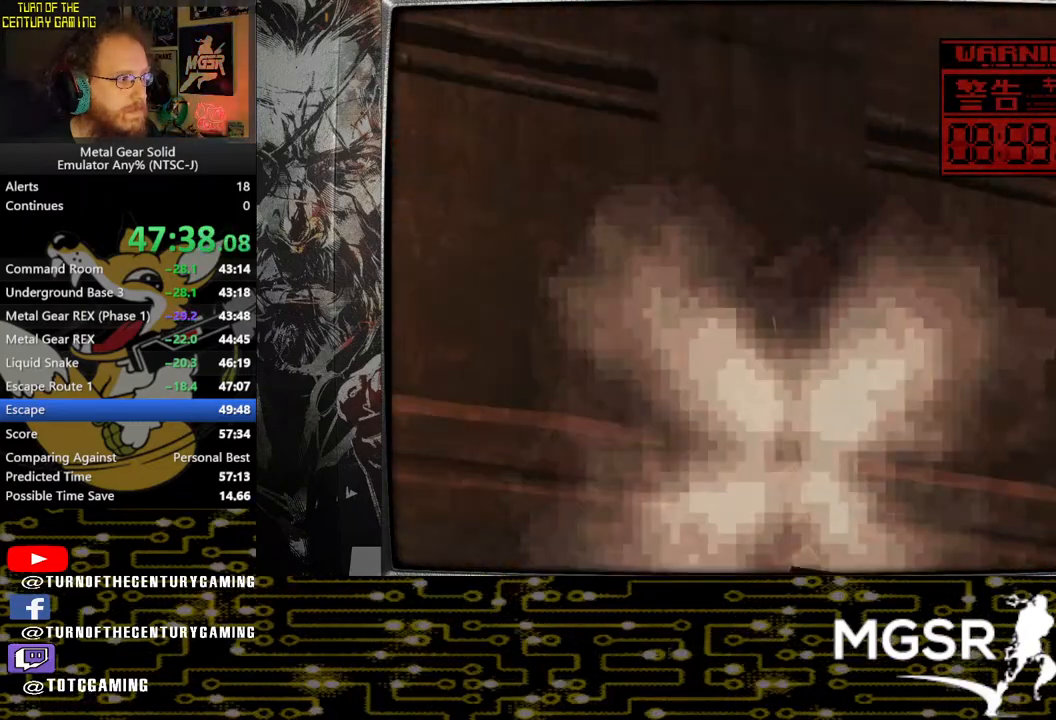
{"buttons": ["SQUARE", "TRIANGLE"], "left_stick": "down", "right_stick": "center", "events": [[367, "left_stick", "down"]]}
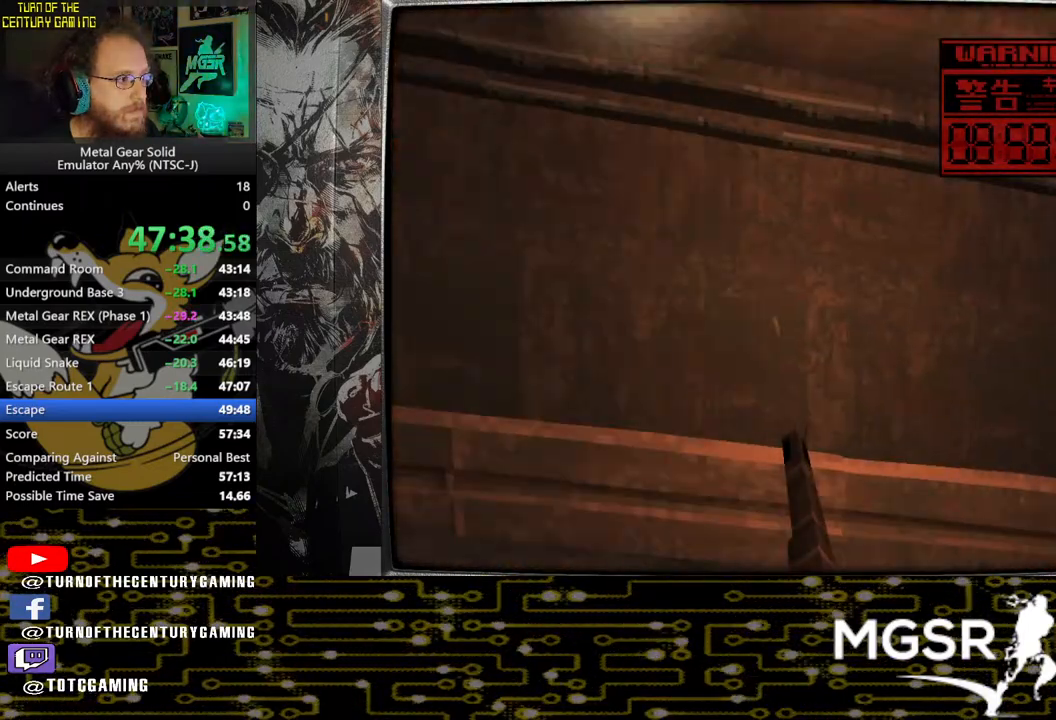
{"buttons": ["SQUARE", "TRIANGLE"], "left_stick": "down", "right_stick": "center", "events": []}
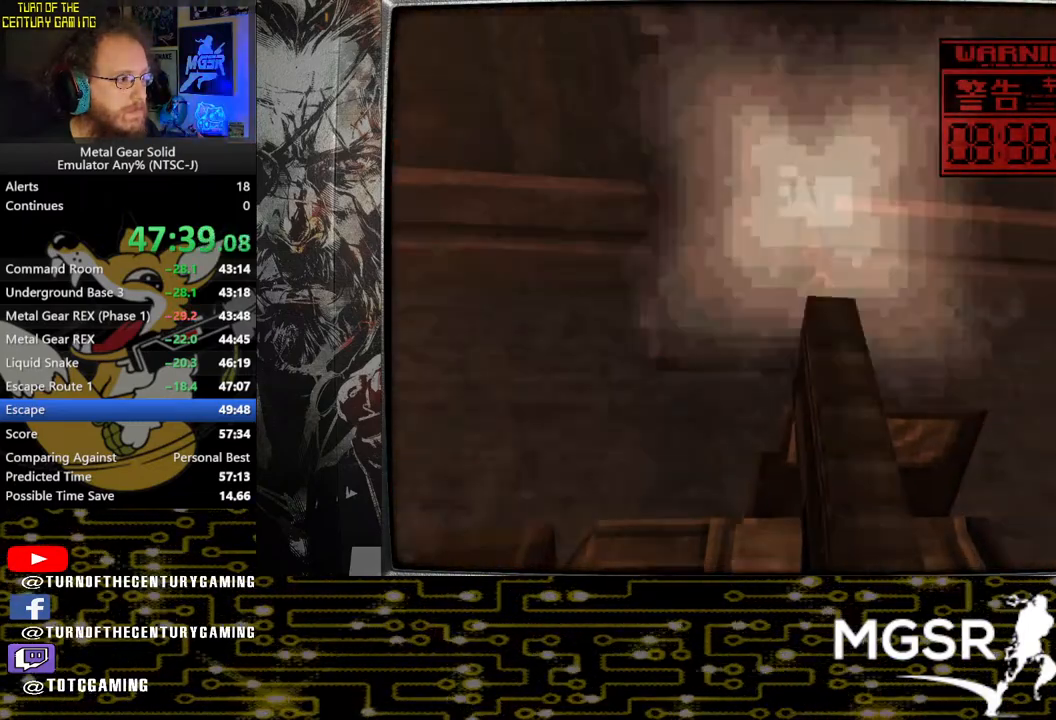
{"buttons": ["SQUARE", "TRIANGLE"], "left_stick": "center", "right_stick": "center", "events": [[367, "left_stick", "center"]]}